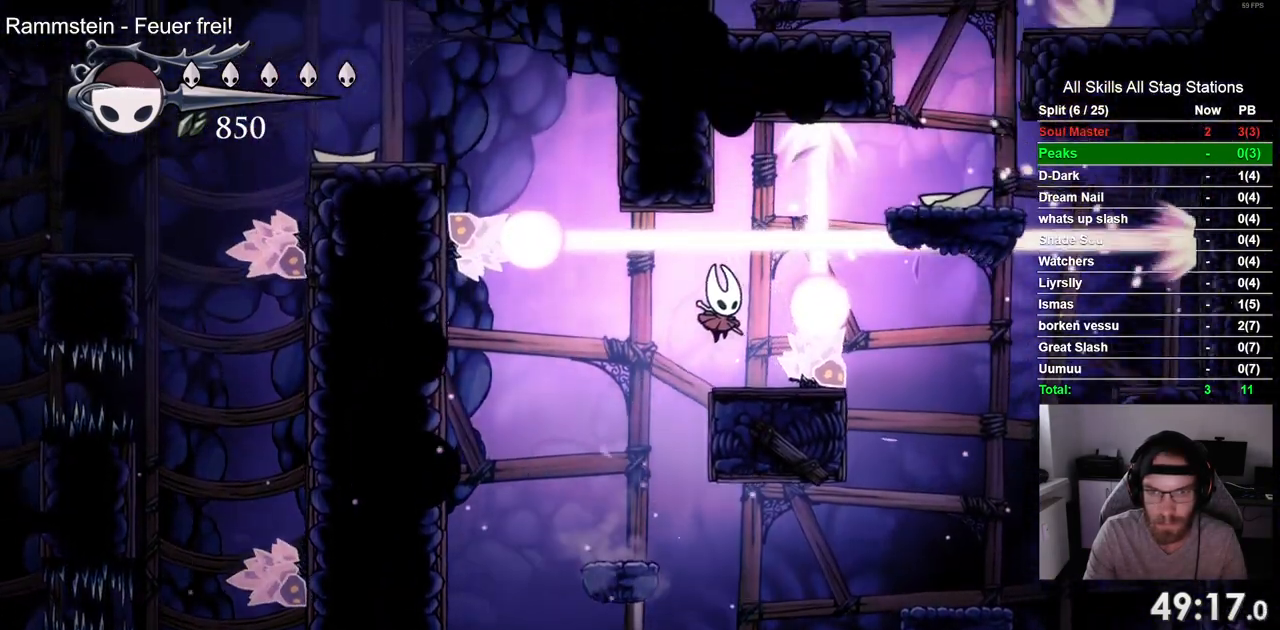
Gameplay with a controller (PlayStation layout); each line is a JSON object with the inputs held at the frame after it (dt_ms = milliseconds from this image to that frame). "events" lists button and stick changes between this image and that frame as [ms after this image, input, new state], when the widget could be followed in between. Not read: DPAD_LEFT L1 R1.
{"dt_ms": 500, "buttons": [], "left_stick": "center", "right_stick": "center", "events": [[100, "CROSS", "up"], [300, "DPAD_RIGHT", "up"]]}
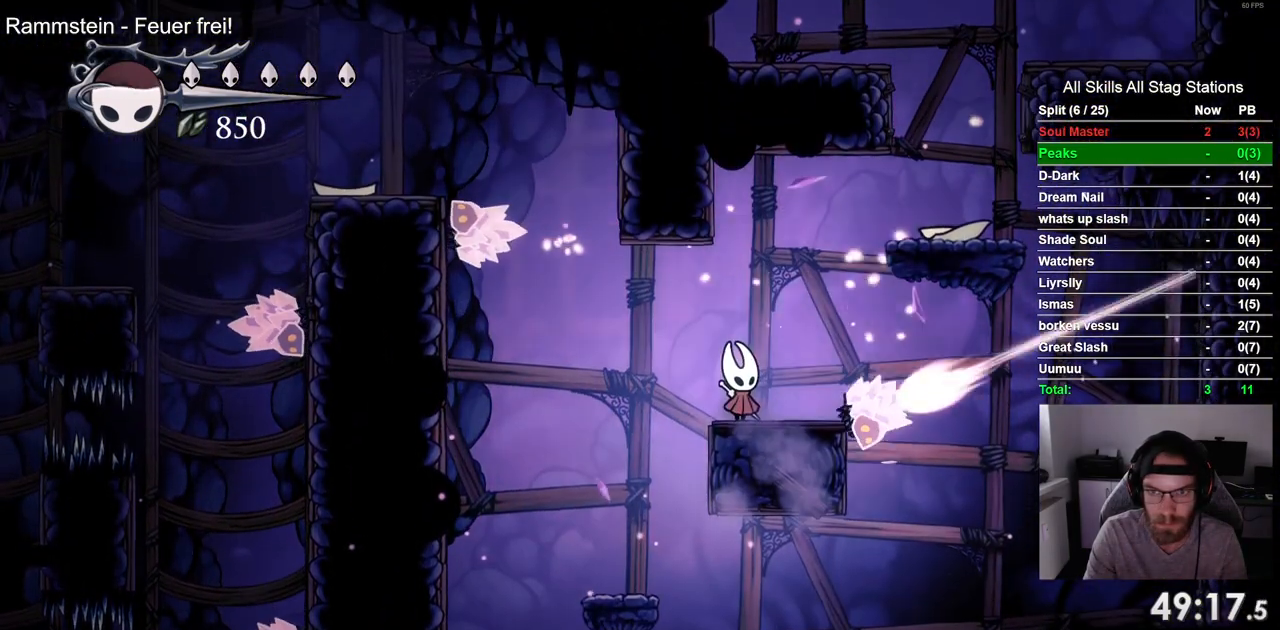
{"dt_ms": 500, "buttons": ["CROSS", "DPAD_RIGHT"], "left_stick": "center", "right_stick": "center", "events": [[67, "DPAD_RIGHT", "down"], [100, "CROSS", "down"]]}
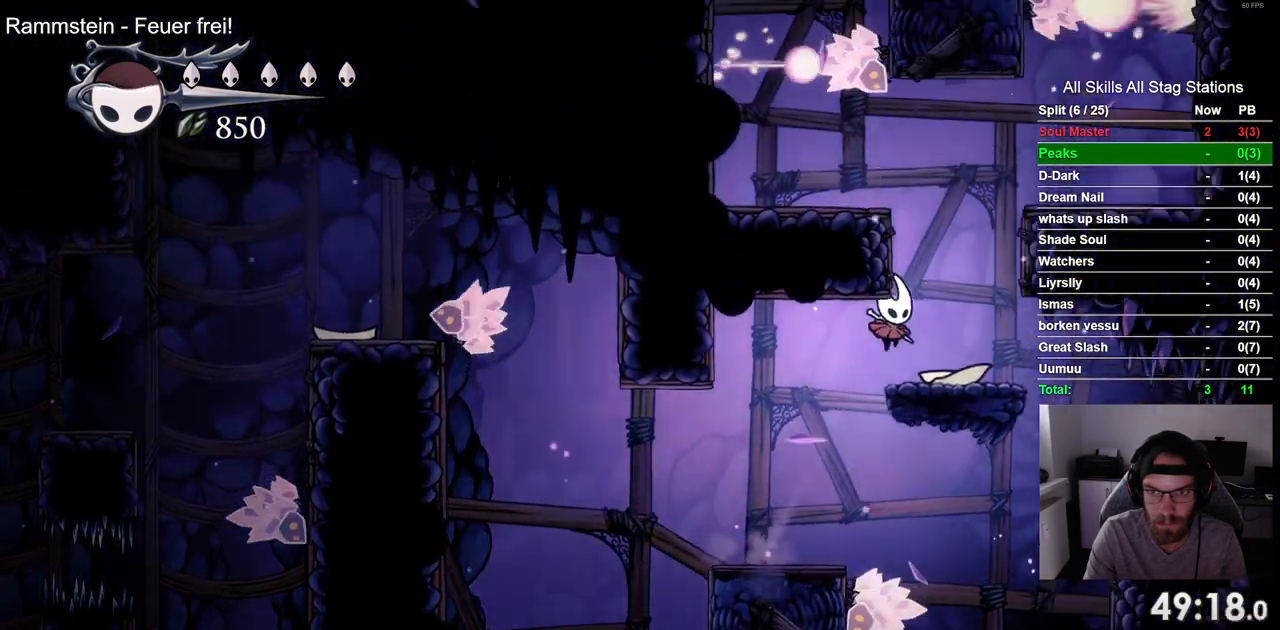
{"dt_ms": 500, "buttons": ["CROSS", "DPAD_RIGHT"], "left_stick": "center", "right_stick": "center", "events": []}
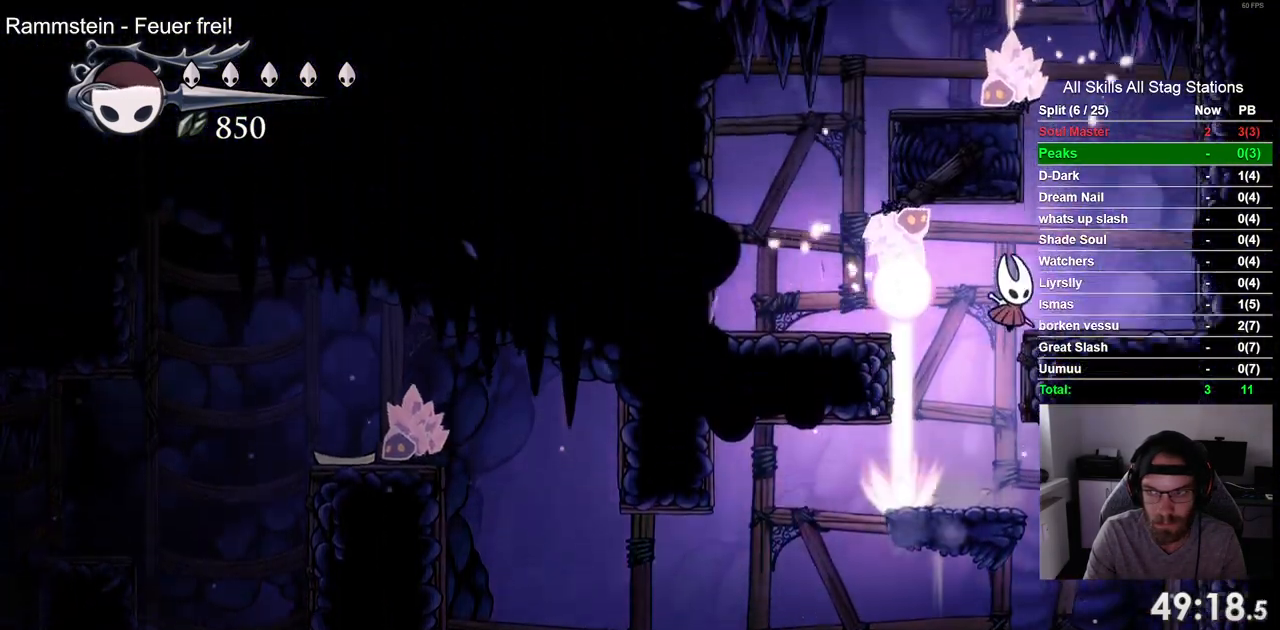
{"dt_ms": 1000, "buttons": ["CROSS"], "left_stick": "center", "right_stick": "center"}
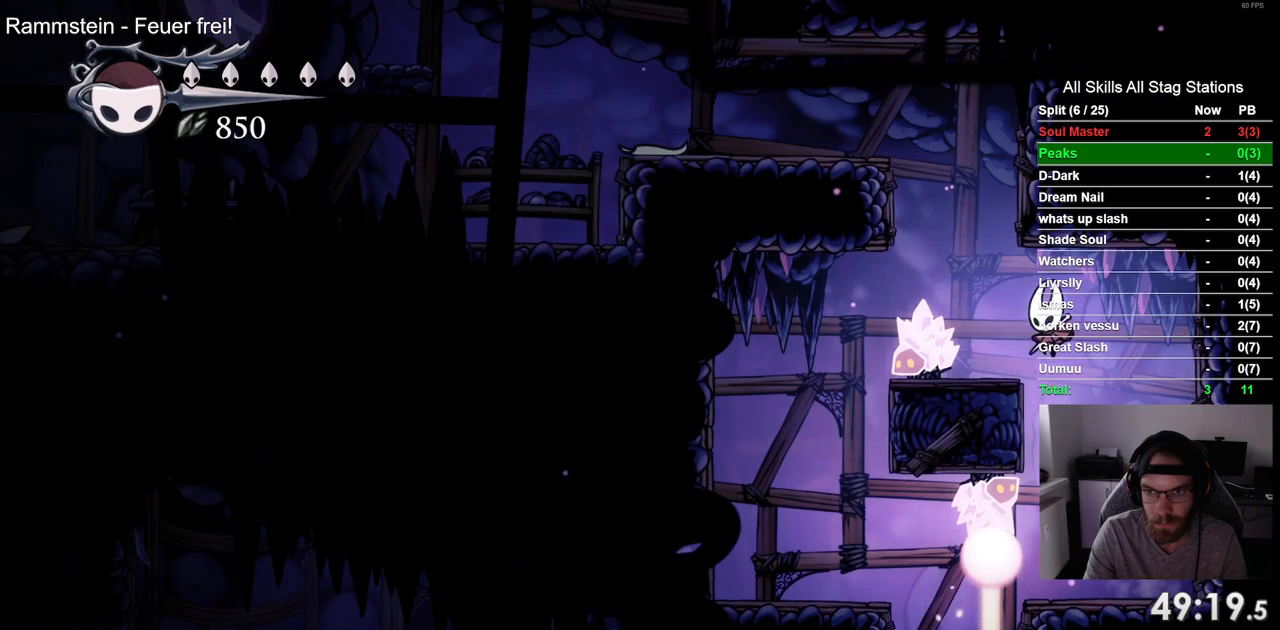
{"dt_ms": 500, "buttons": ["CROSS"], "left_stick": "center", "right_stick": "center", "events": [[100, "CROSS", "up"], [367, "CROSS", "down"]]}
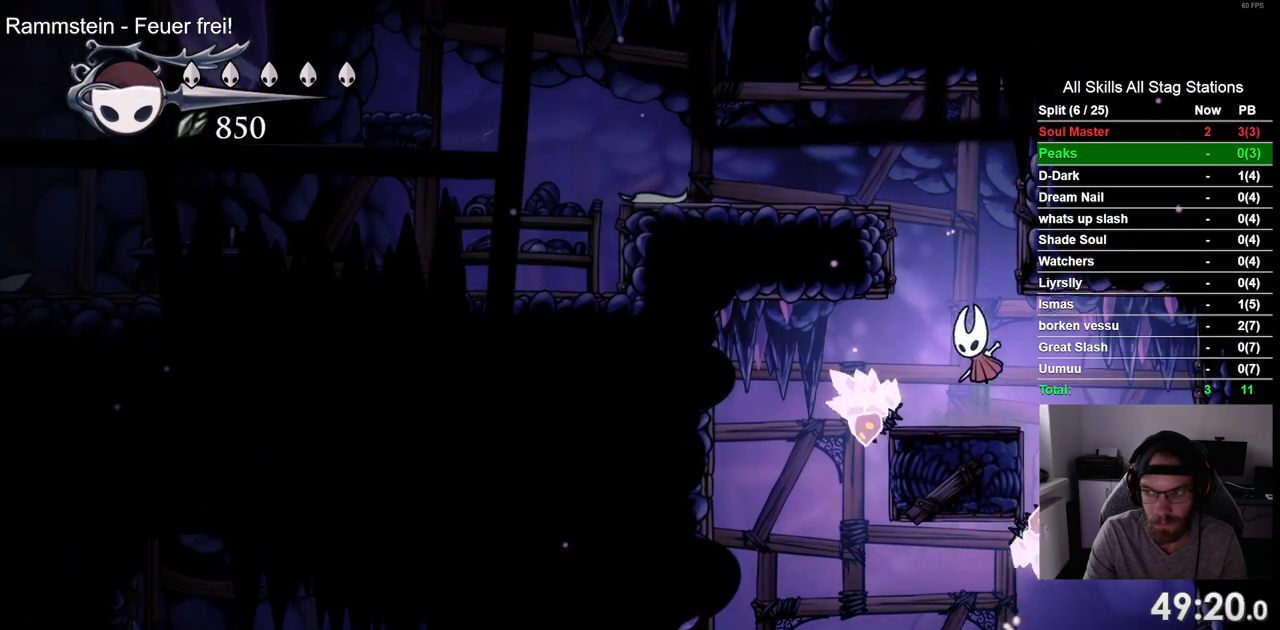
{"dt_ms": 500, "buttons": [], "left_stick": "center", "right_stick": "center", "events": [[433, "CROSS", "up"]]}
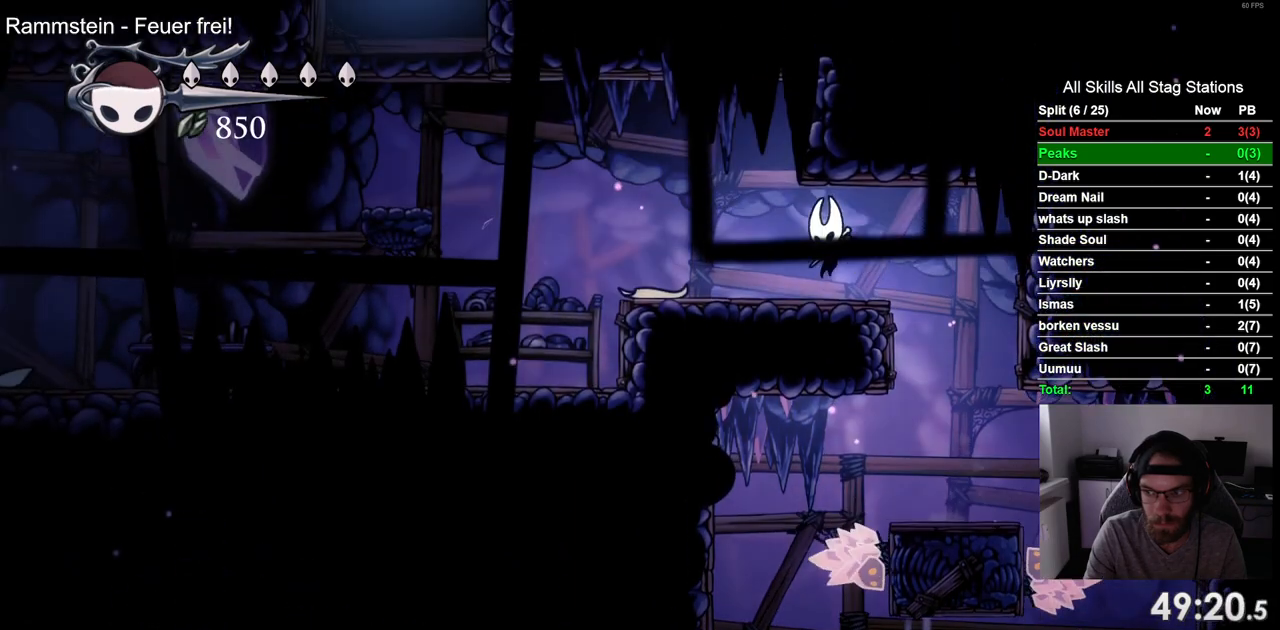
{"dt_ms": 500, "buttons": [], "left_stick": "center", "right_stick": "center", "events": []}
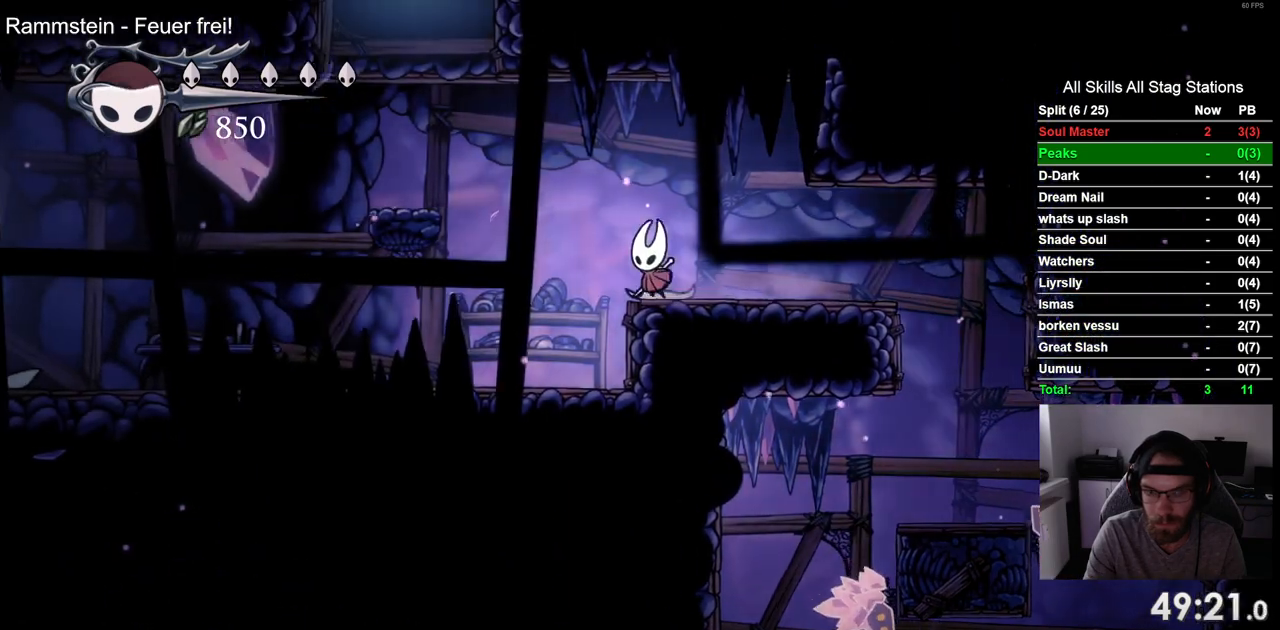
{"dt_ms": 500, "buttons": ["CROSS"], "left_stick": "center", "right_stick": "center", "events": [[467, "CROSS", "down"]]}
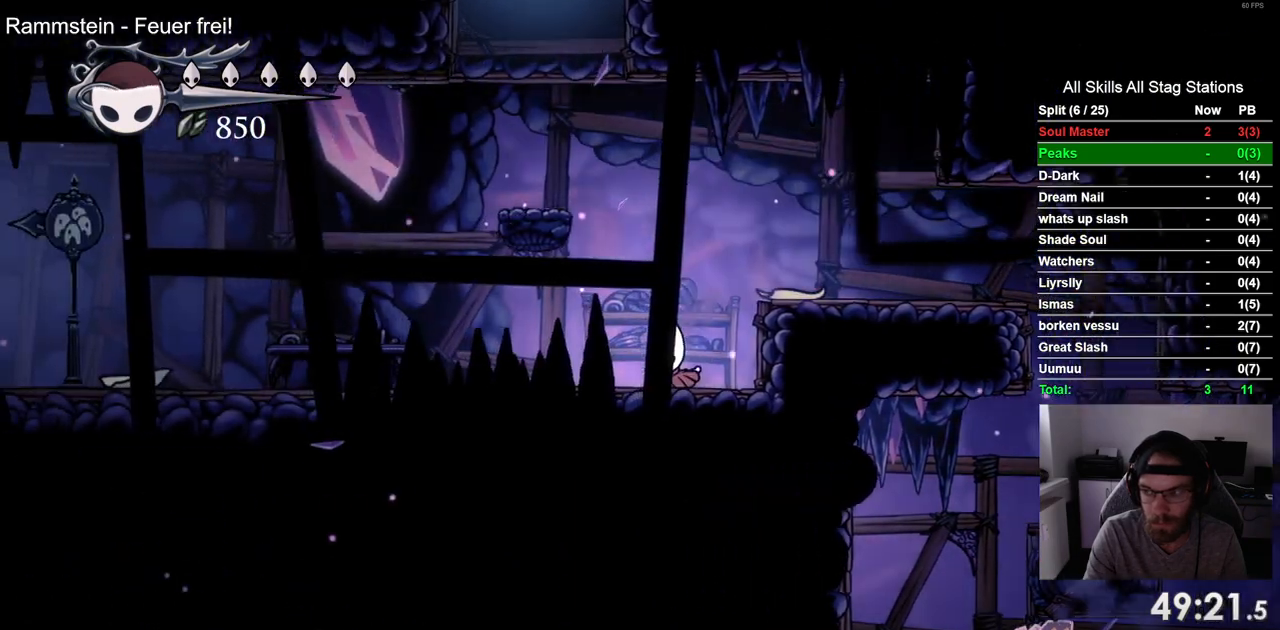
{"dt_ms": 500, "buttons": [], "left_stick": "center", "right_stick": "center", "events": [[333, "CROSS", "up"]]}
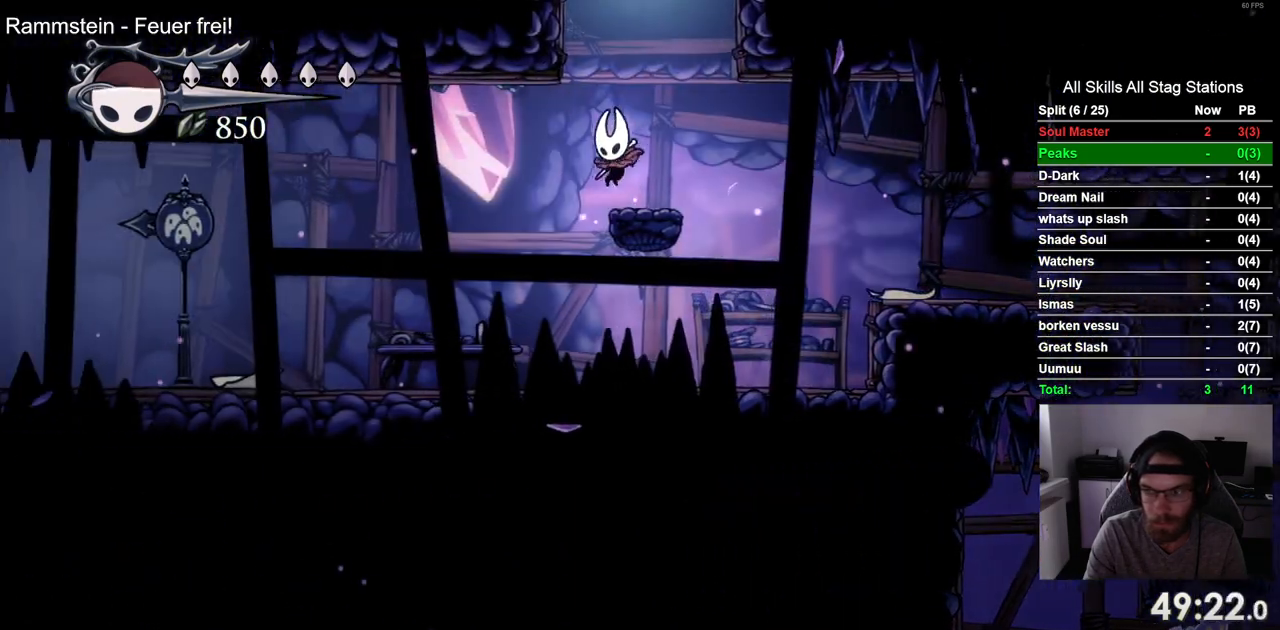
{"dt_ms": 500, "buttons": ["CROSS"], "left_stick": "center", "right_stick": "center", "events": [[183, "CROSS", "down"]]}
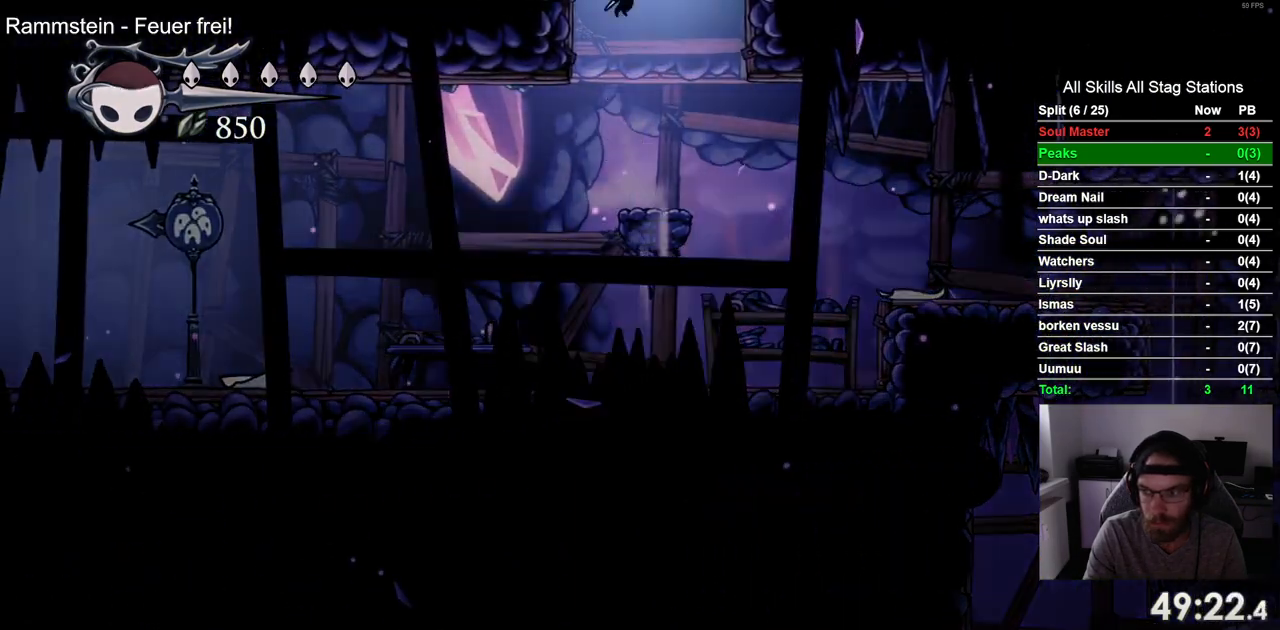
{"dt_ms": 500, "buttons": [], "left_stick": "center", "right_stick": "center", "events": [[183, "CROSS", "up"]]}
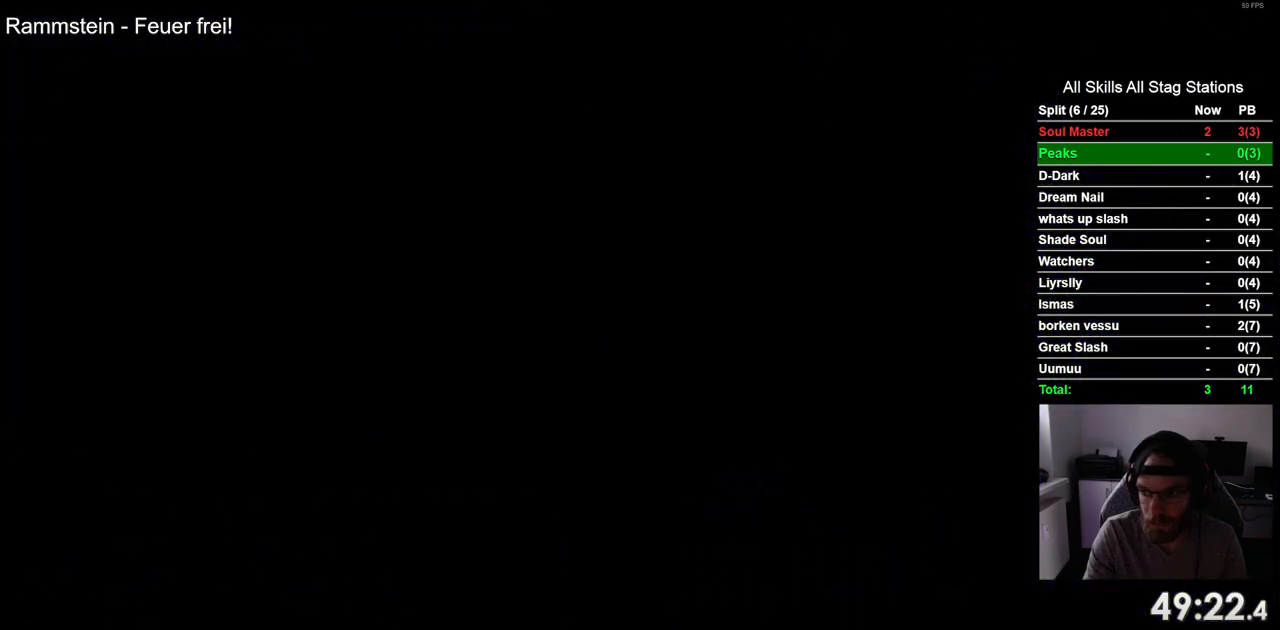
{"dt_ms": 500, "buttons": [], "left_stick": "center", "right_stick": "center", "events": []}
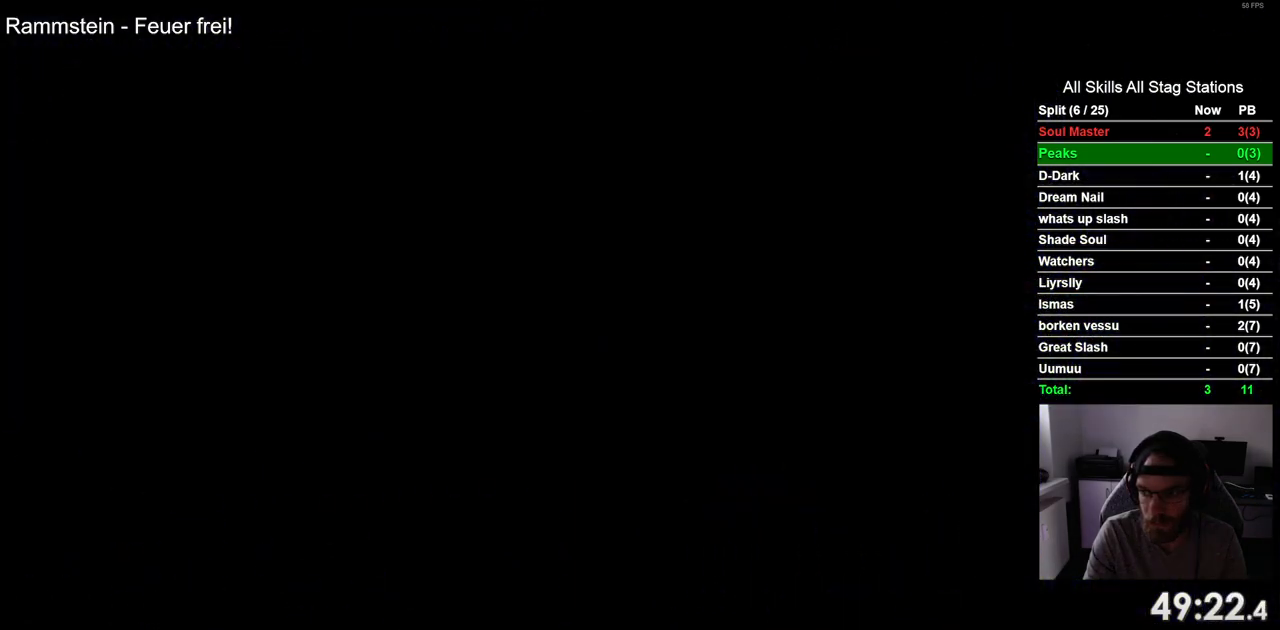
{"dt_ms": 500, "buttons": [], "left_stick": "center", "right_stick": "center", "events": []}
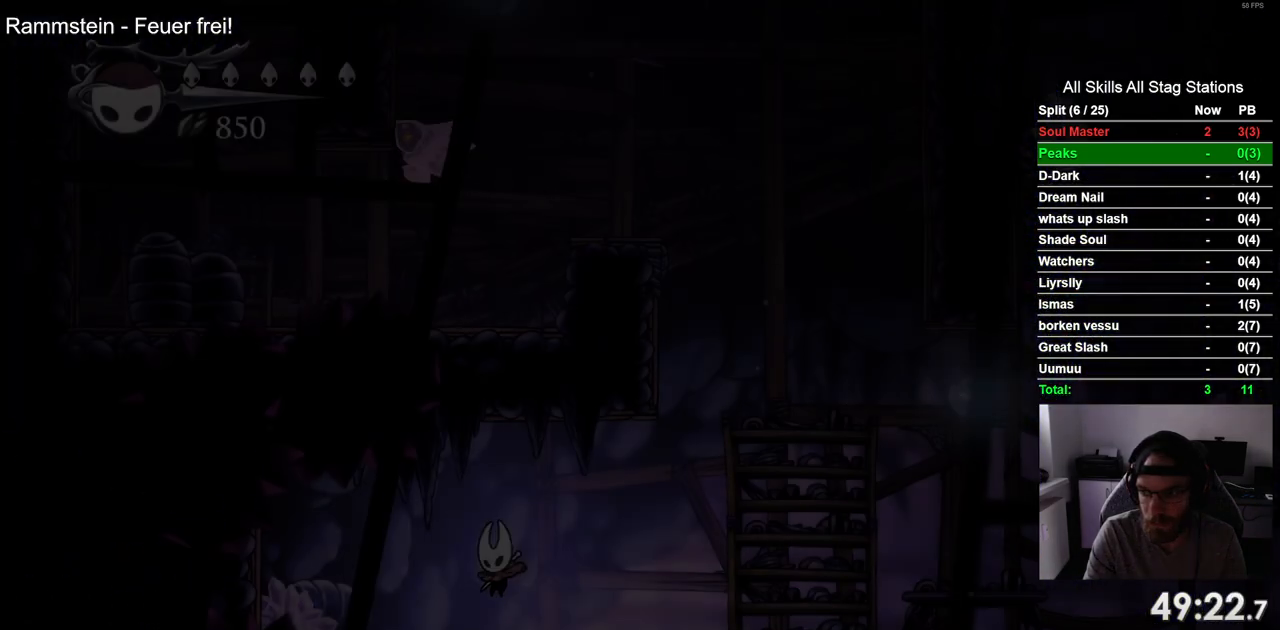
{"dt_ms": 500, "buttons": [], "left_stick": "center", "right_stick": "center", "events": []}
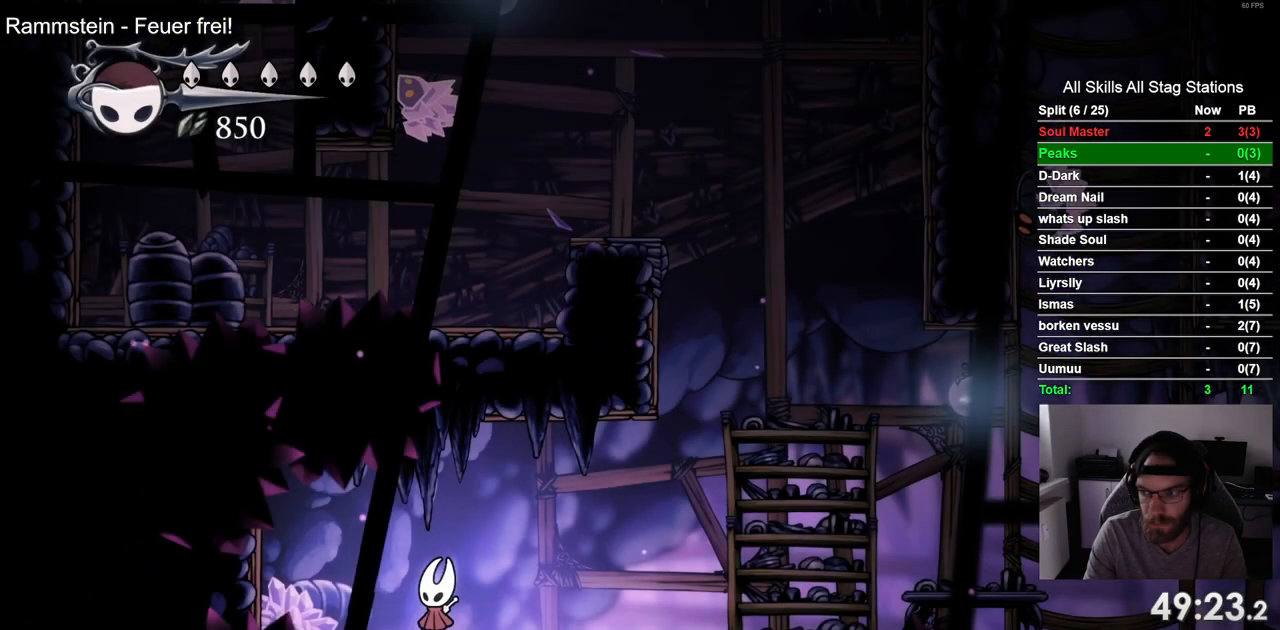
{"dt_ms": 1000, "buttons": ["DPAD_RIGHT"], "left_stick": "center", "right_stick": "center"}
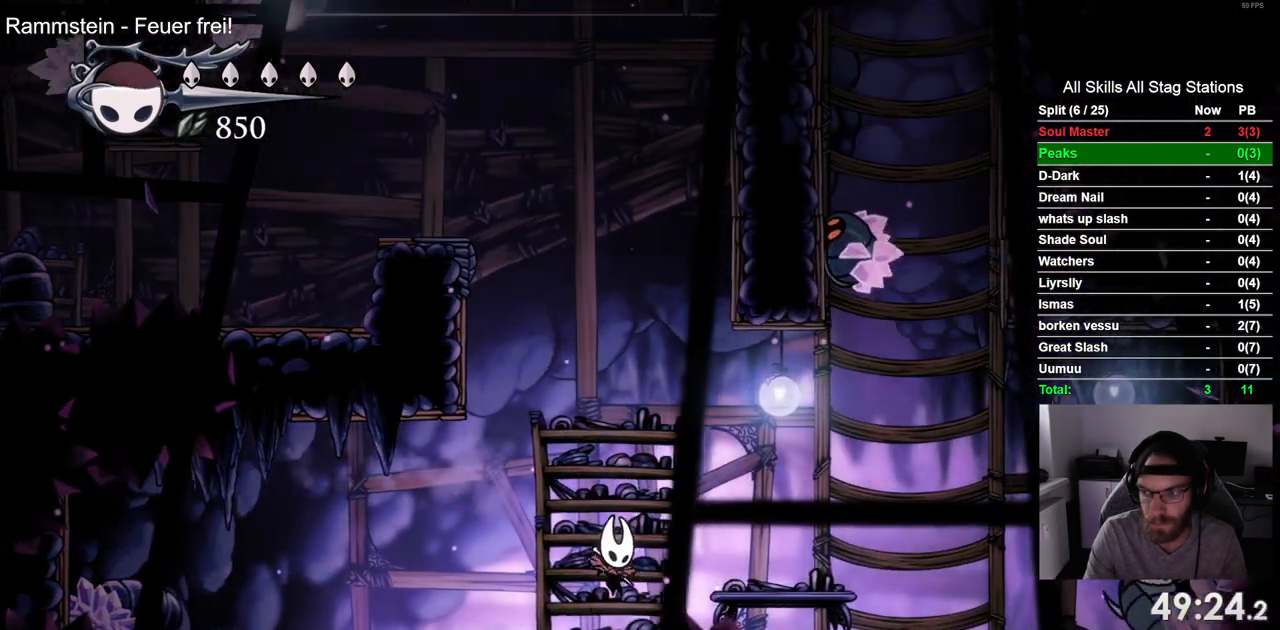
{"dt_ms": 500, "buttons": [], "left_stick": "center", "right_stick": "center", "events": [[67, "DPAD_RIGHT", "up"]]}
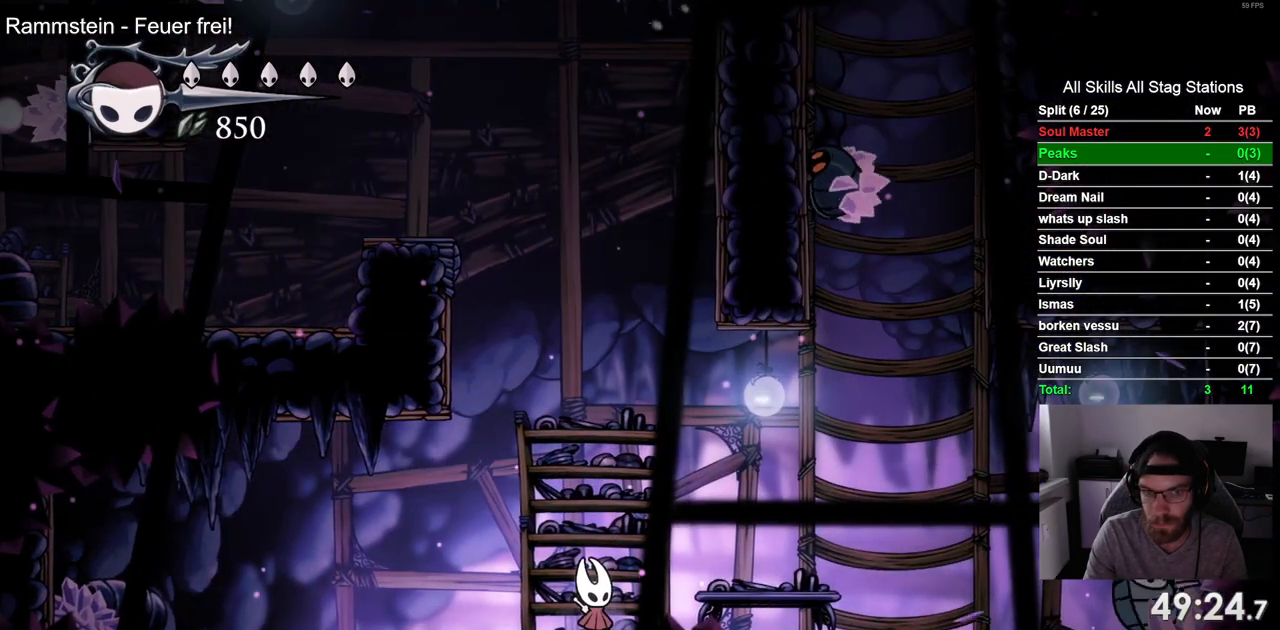
{"dt_ms": 500, "buttons": ["CROSS"], "left_stick": "center", "right_stick": "center", "events": [[83, "CROSS", "down"]]}
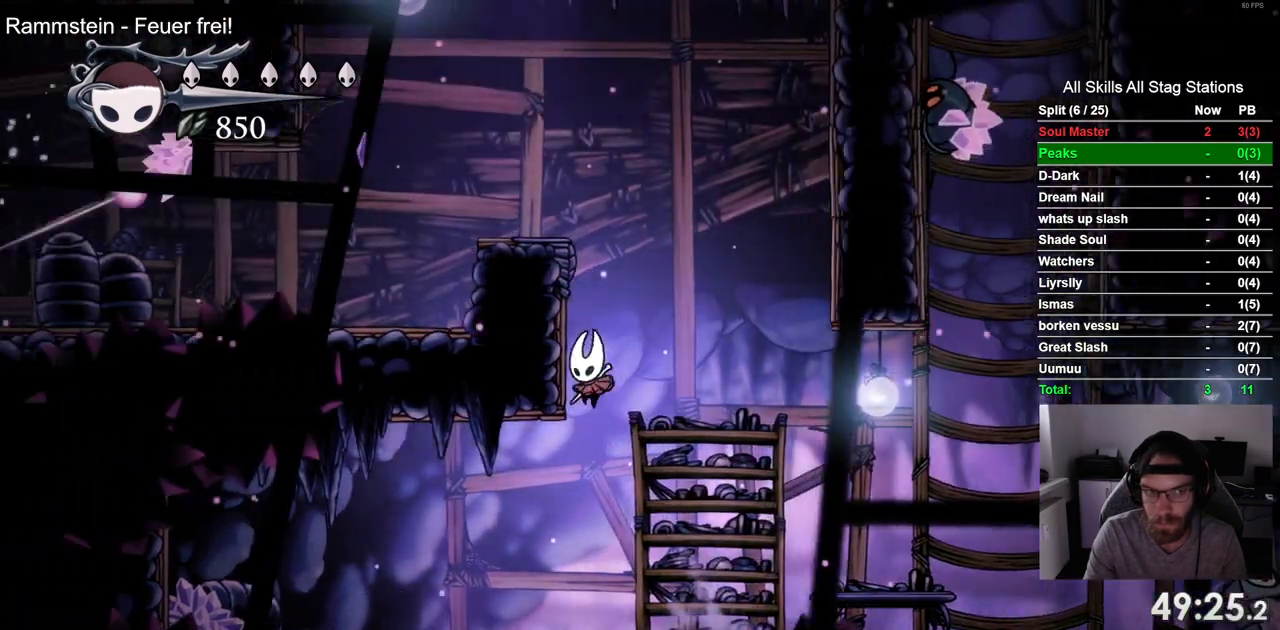
{"dt_ms": 500, "buttons": ["CROSS"], "left_stick": "center", "right_stick": "center", "events": [[367, "CROSS", "up"], [500, "CROSS", "down"]]}
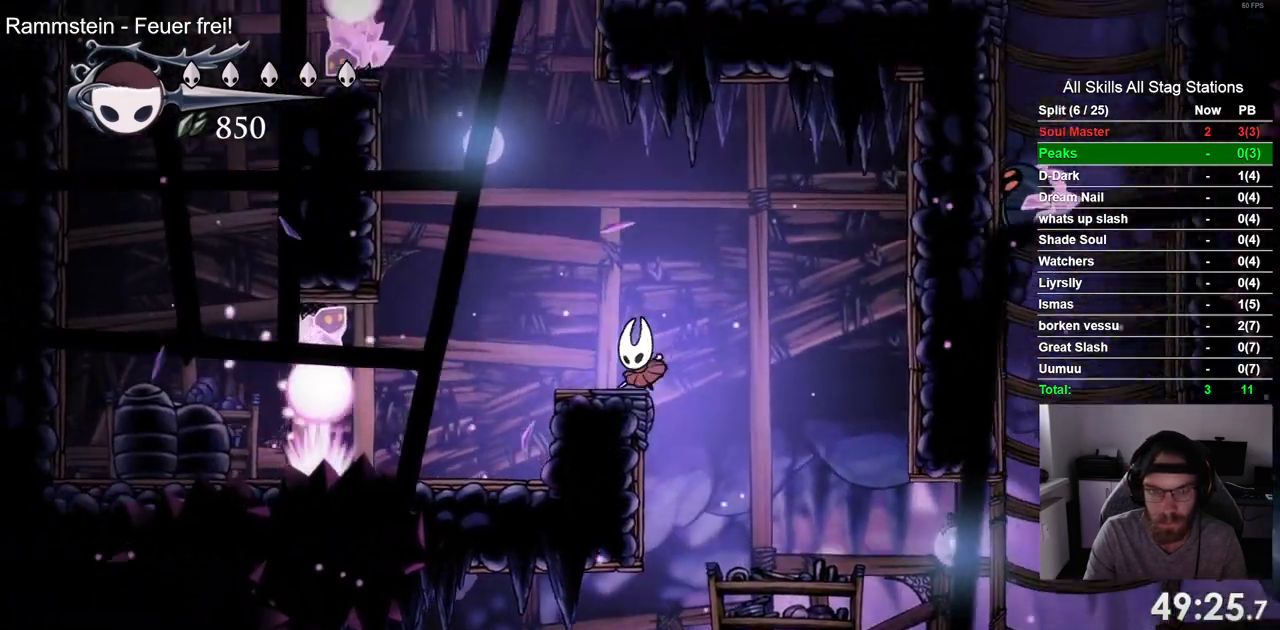
{"dt_ms": 500, "buttons": ["R2"], "left_stick": "center", "right_stick": "center", "events": [[350, "R2", "down"], [500, "CROSS", "up"]]}
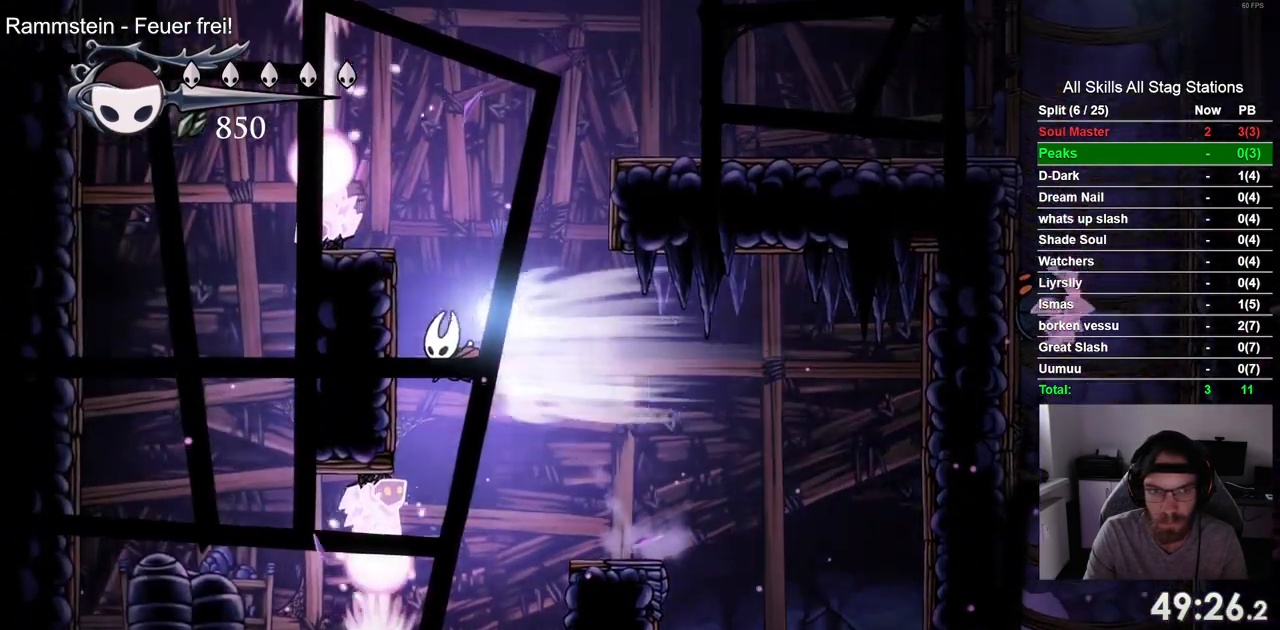
{"dt_ms": 500, "buttons": ["CROSS", "DPAD_RIGHT"], "left_stick": "center", "right_stick": "center", "events": [[33, "R2", "up"], [83, "CROSS", "down"], [100, "DPAD_UP", "down"], [183, "DPAD_UP", "up"], [217, "DPAD_RIGHT", "down"]]}
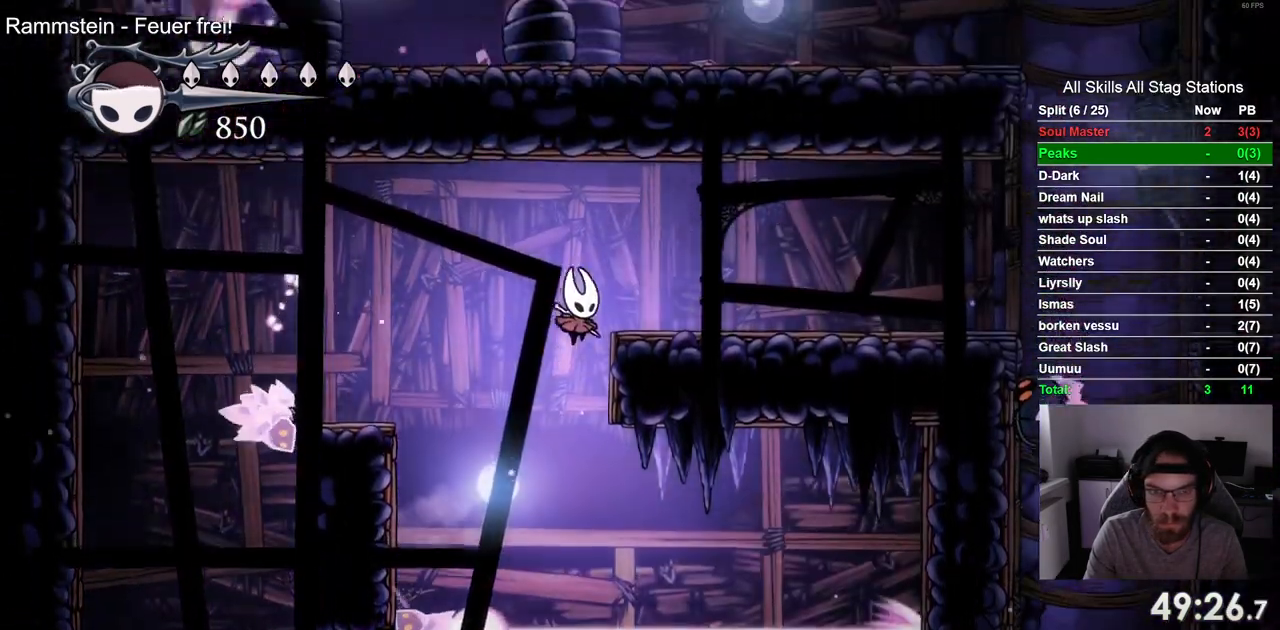
{"dt_ms": 500, "buttons": ["CROSS", "DPAD_RIGHT"], "left_stick": "center", "right_stick": "center", "events": []}
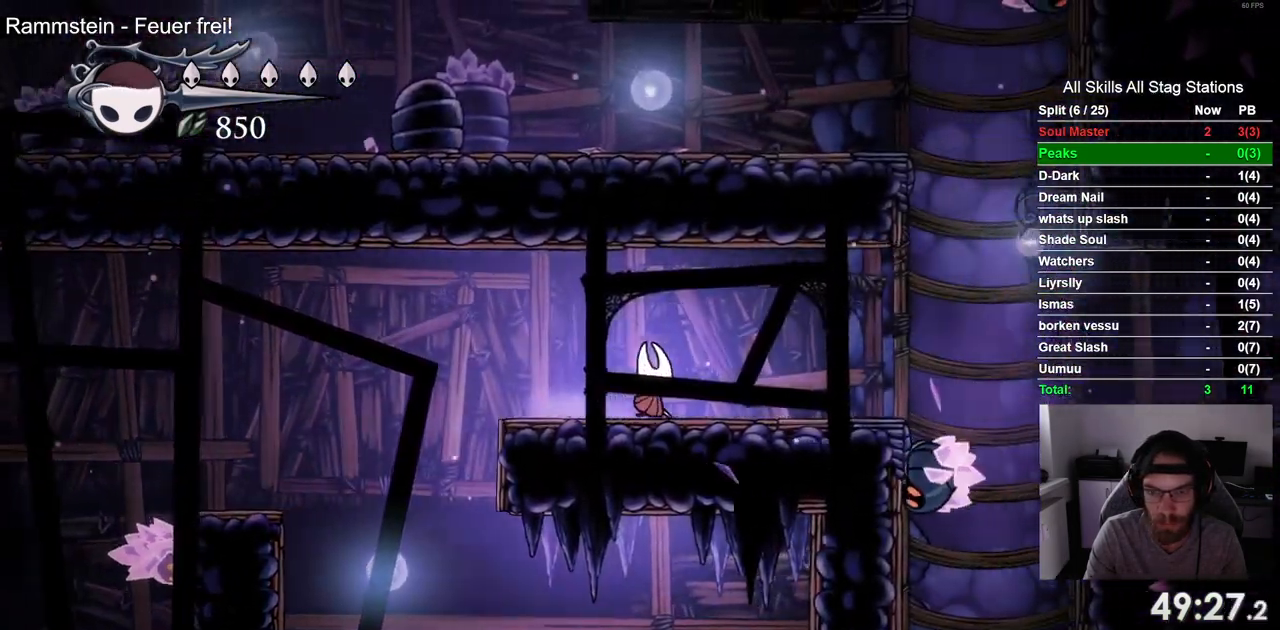
{"dt_ms": 1000, "buttons": [], "left_stick": "center", "right_stick": "center"}
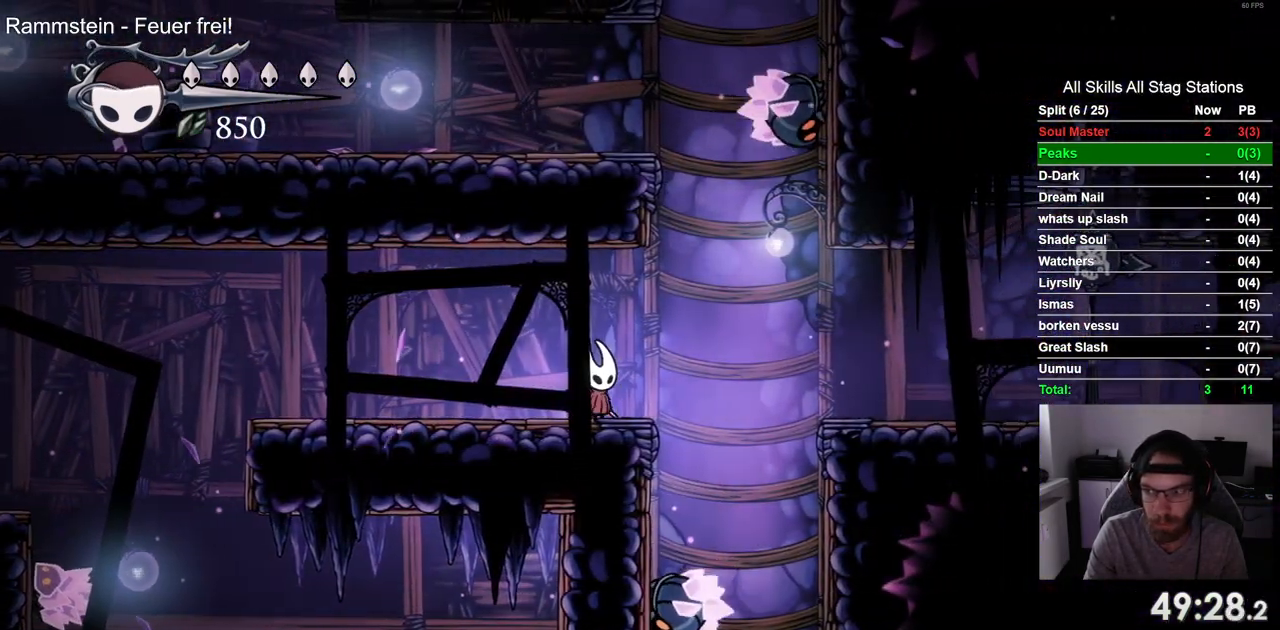
{"dt_ms": 500, "buttons": [], "left_stick": "center", "right_stick": "center", "events": []}
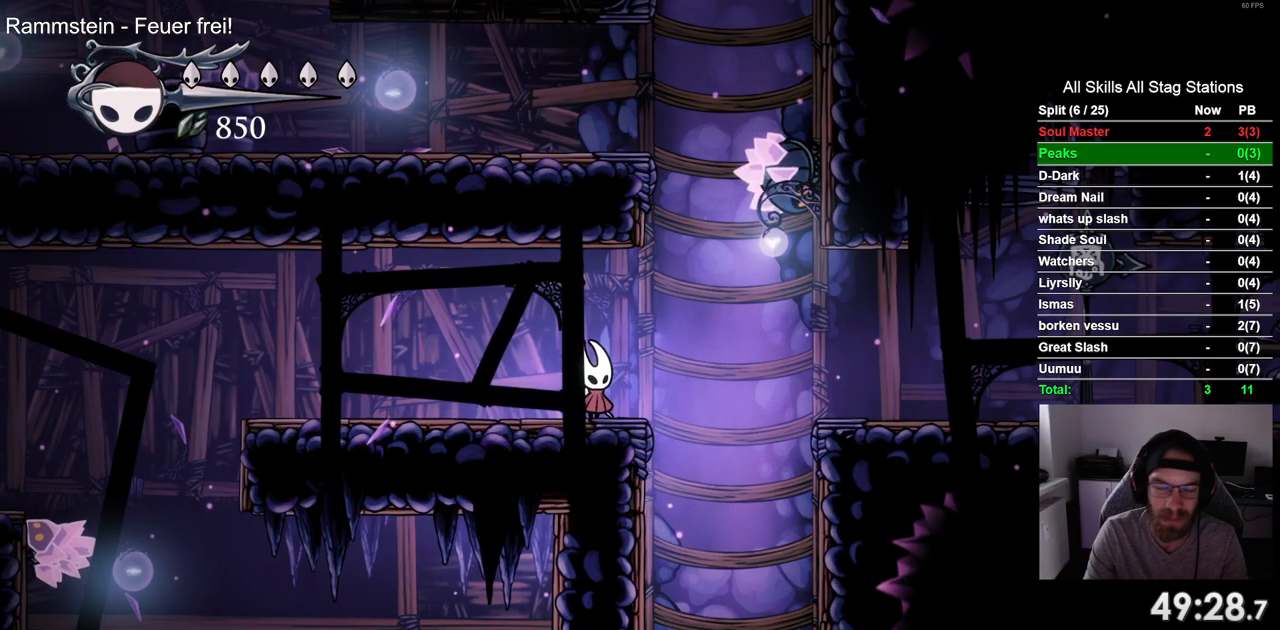
{"dt_ms": 500, "buttons": [], "left_stick": "center", "right_stick": "center", "events": []}
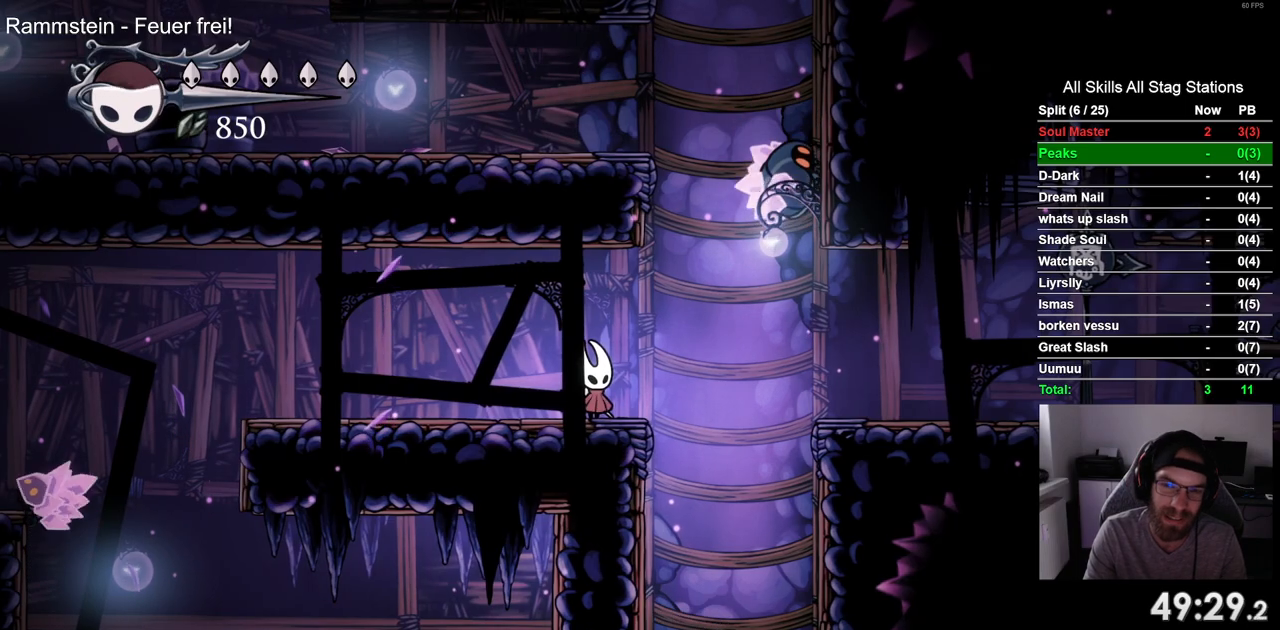
{"dt_ms": 500, "buttons": [], "left_stick": "center", "right_stick": "center", "events": []}
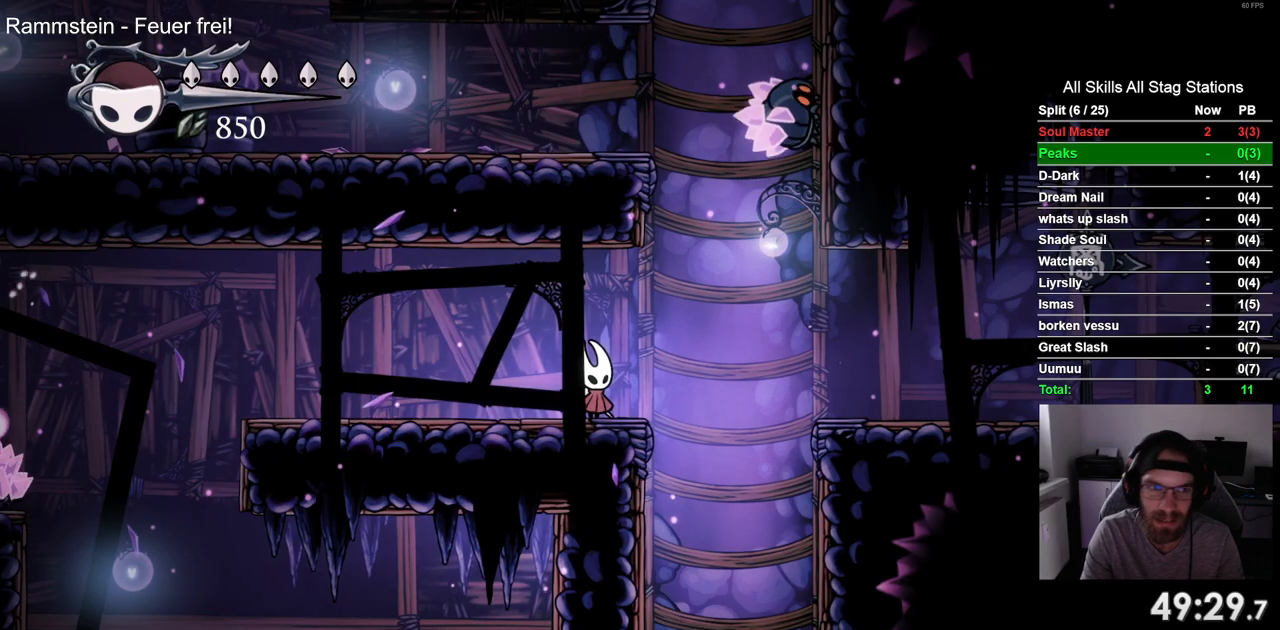
{"dt_ms": 500, "buttons": [], "left_stick": "center", "right_stick": "center", "events": []}
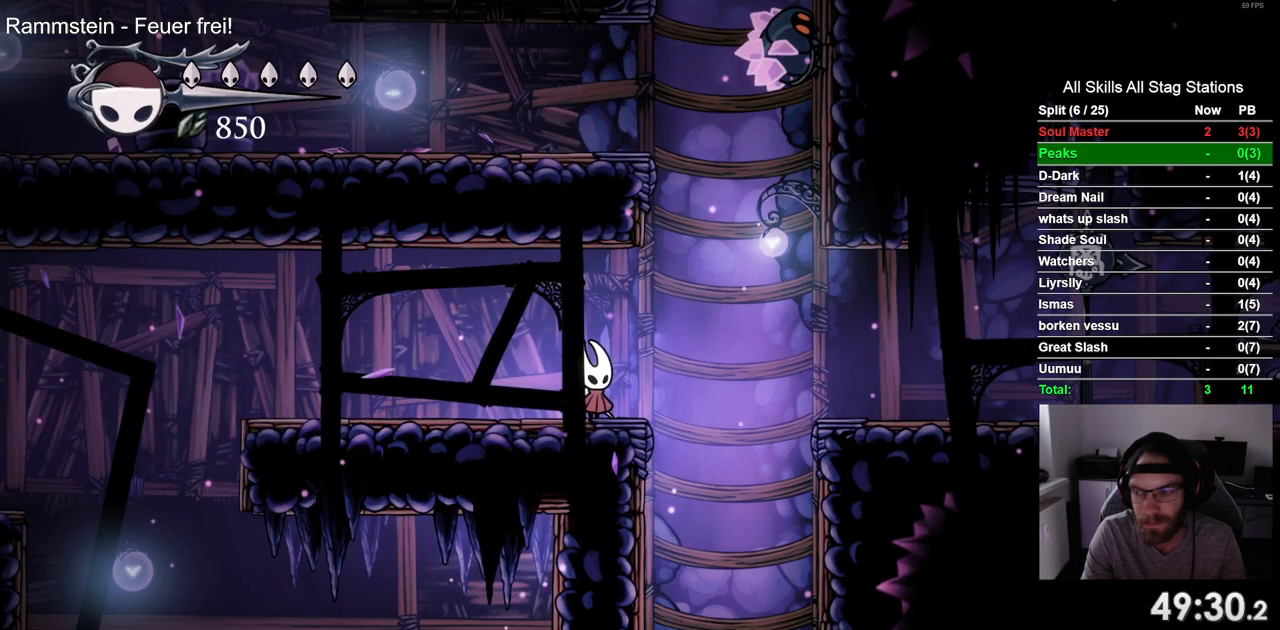
{"dt_ms": 500, "buttons": [], "left_stick": "center", "right_stick": "center", "events": []}